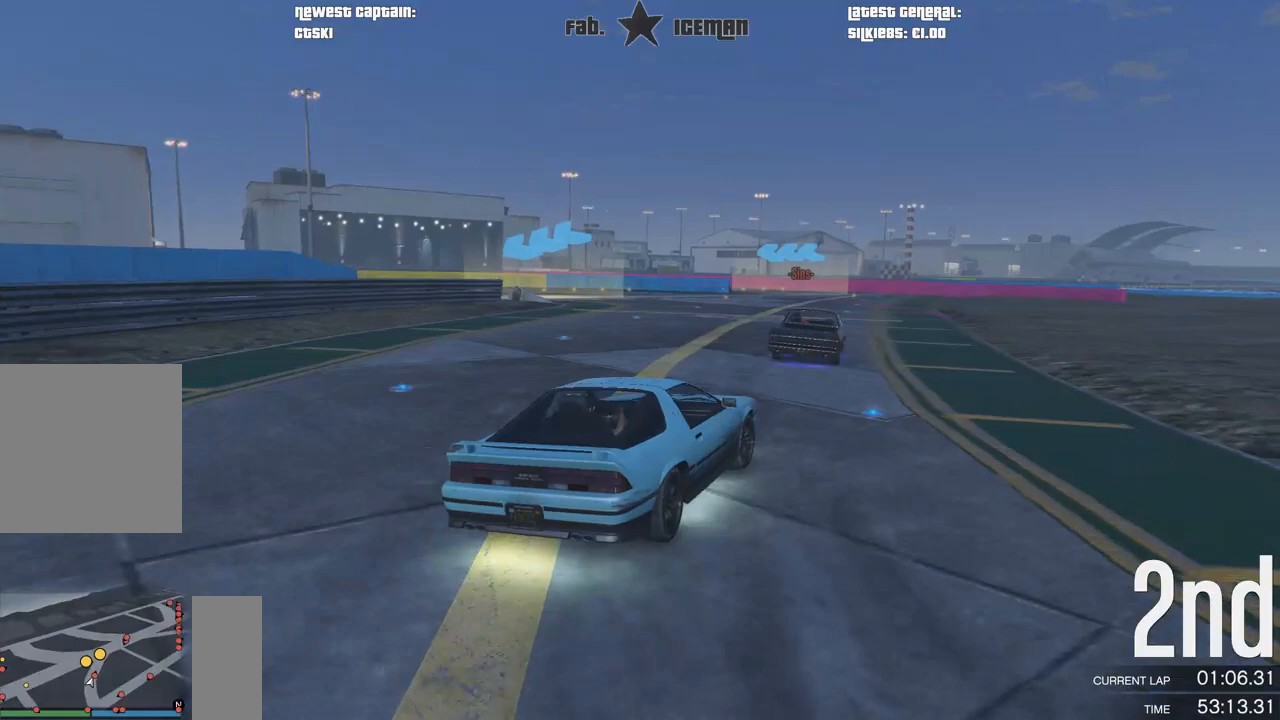
Gameplay with a controller (Xbox layout); each line is a JSON object with the inputs held at the frame after it. "events" lists button and stick changes between this image and that frame as [ms after this image, input, new state], when the widget could be followed in between.
{"buttons": ["R2"], "left_stick": "down-left", "right_stick": "center", "events": [[62, "left_stick", "left"], [125, "left_stick", "down-left"], [250, "left_stick", "center"], [312, "left_stick", "left"], [396, "left_stick", "down-left"]]}
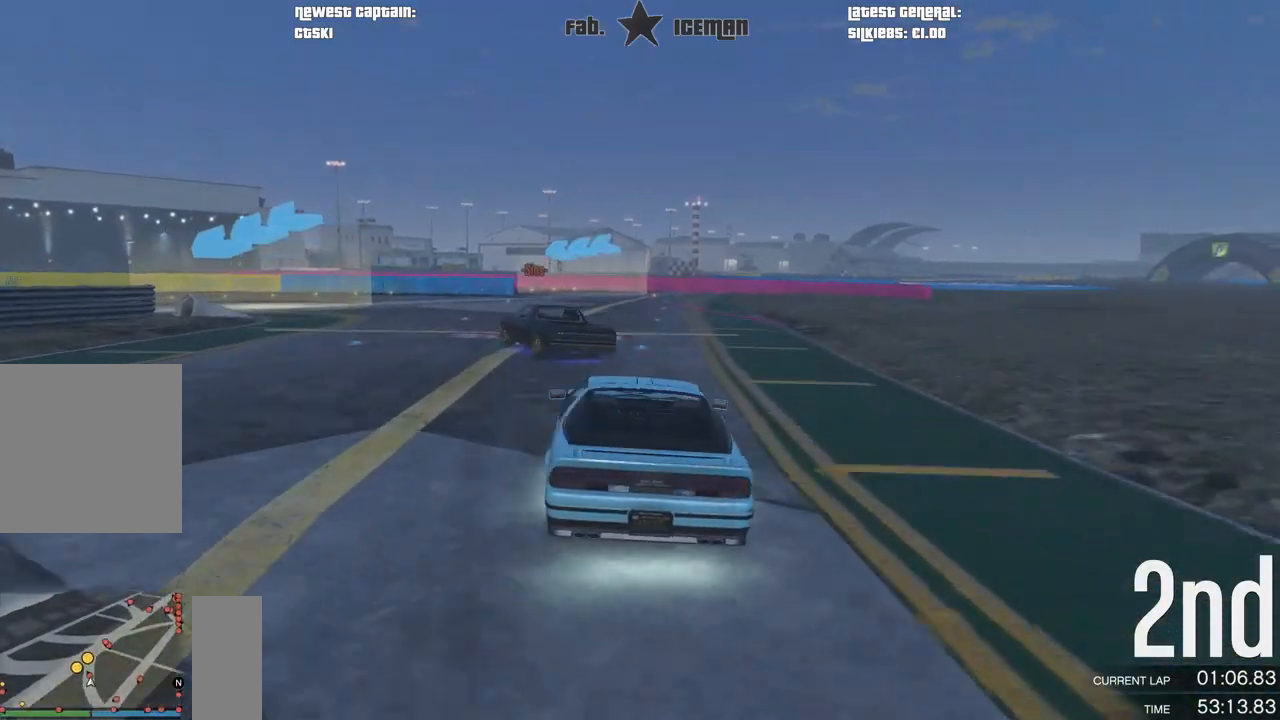
{"buttons": ["R2"], "left_stick": "down-left", "right_stick": "center", "events": [[62, "left_stick", "center"], [146, "left_stick", "down-left"]]}
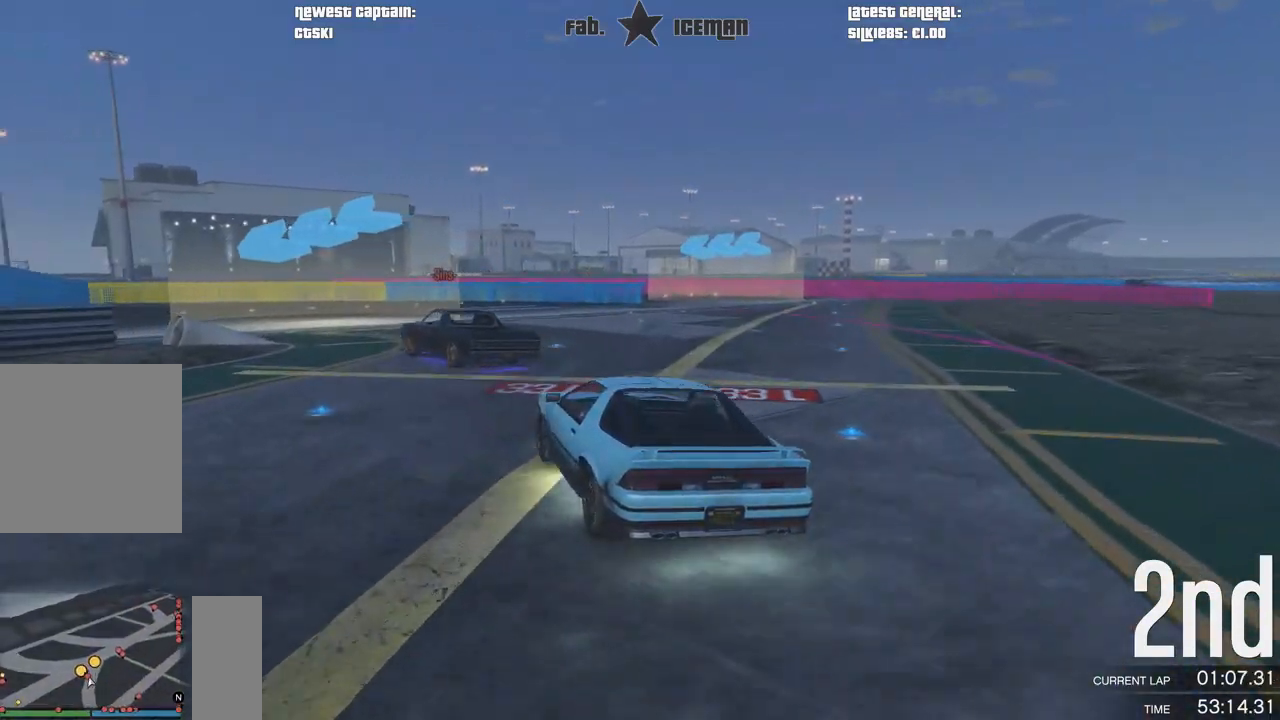
{"buttons": ["R2"], "left_stick": "down-left", "right_stick": "center", "events": []}
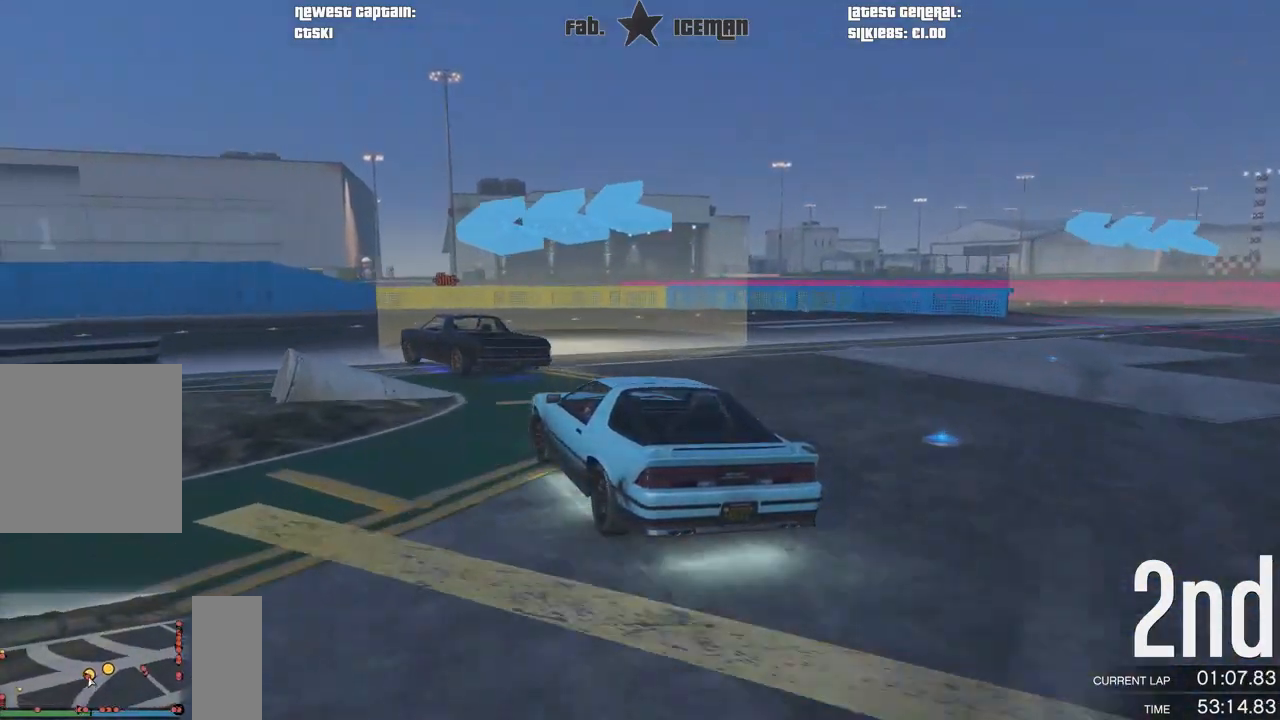
{"buttons": ["R2"], "left_stick": "down-left", "right_stick": "center", "events": []}
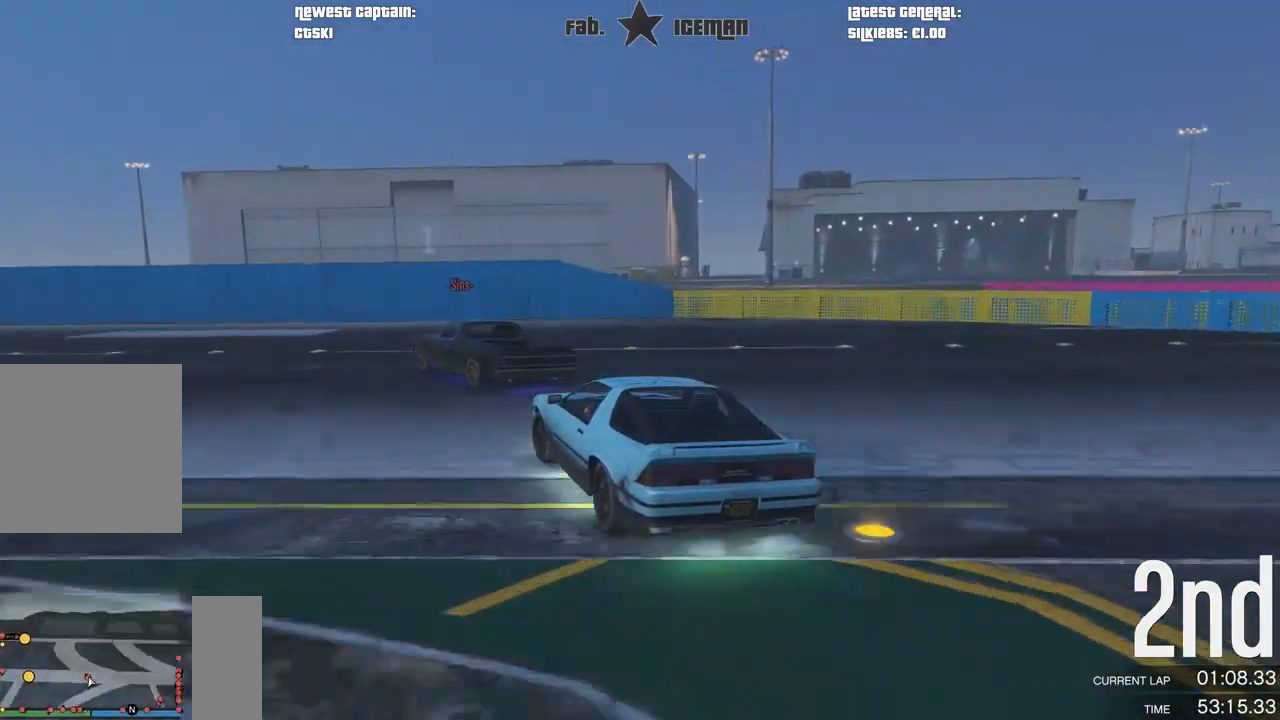
{"buttons": ["R2"], "left_stick": "center", "right_stick": "center", "events": [[500, "left_stick", "center"]]}
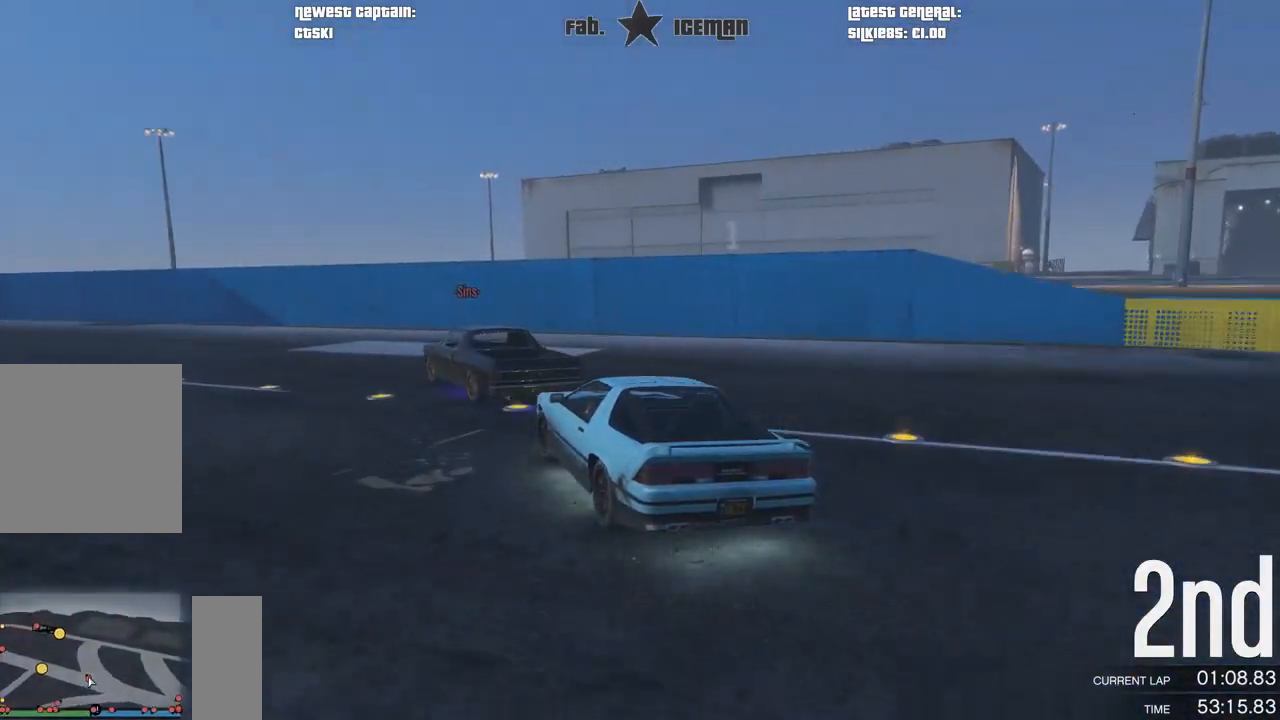
{"buttons": ["R2"], "left_stick": "down-left", "right_stick": "center", "events": [[125, "left_stick", "down-left"], [292, "R2", "up"], [333, "left_stick", "center"], [354, "R2", "down"], [438, "left_stick", "down-left"]]}
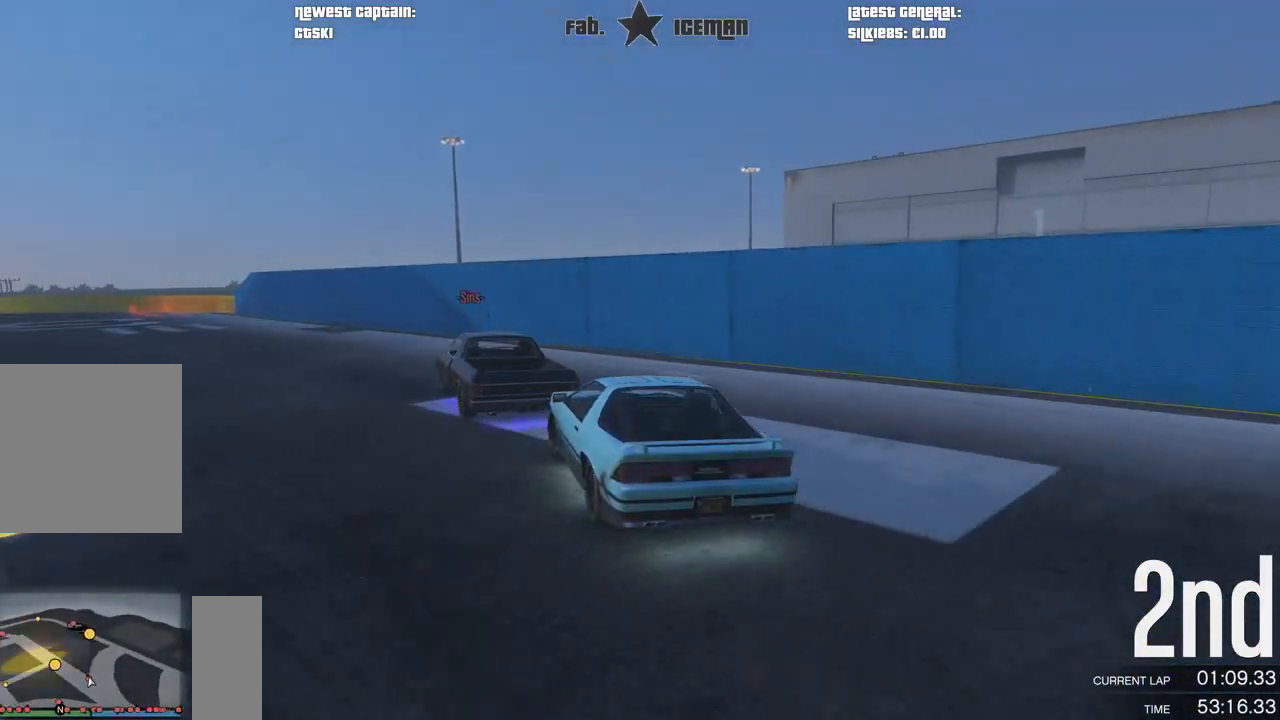
{"buttons": ["R2"], "left_stick": "down-left", "right_stick": "center", "events": [[125, "left_stick", "center"], [354, "left_stick", "down-left"]]}
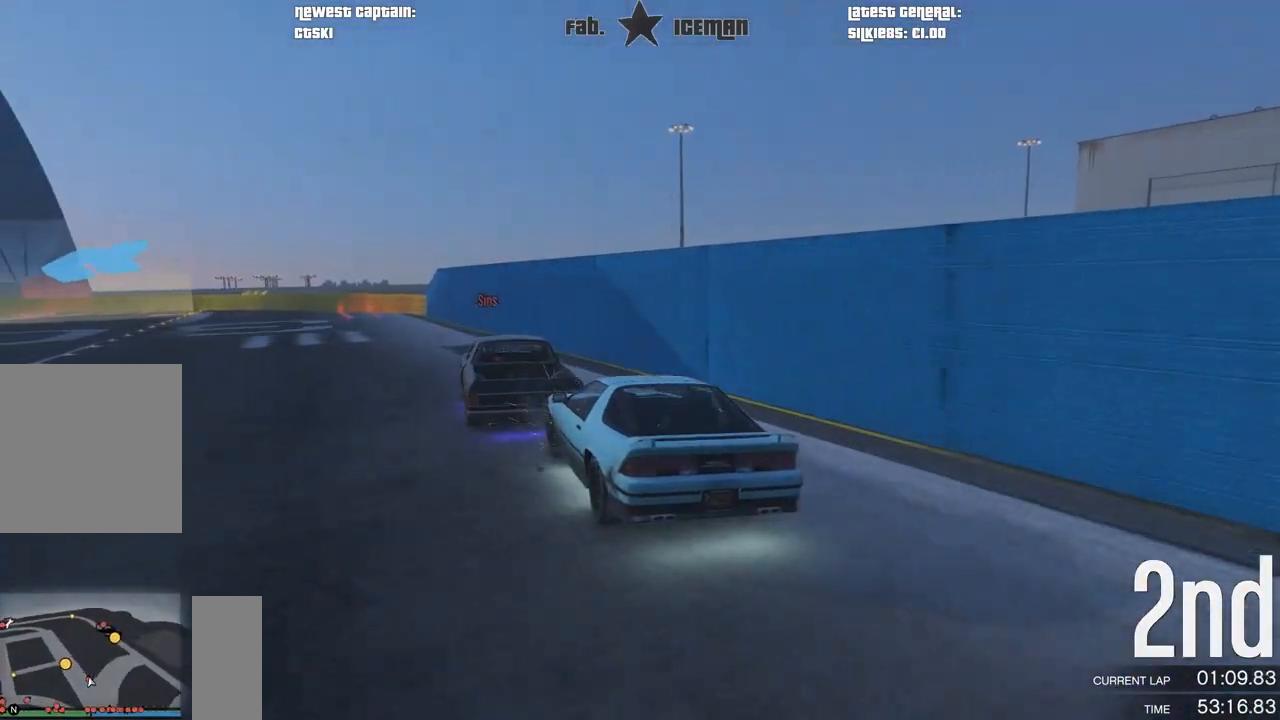
{"buttons": ["R2"], "left_stick": "center", "right_stick": "center", "events": [[62, "left_stick", "center"], [250, "left_stick", "down-left"], [458, "left_stick", "center"]]}
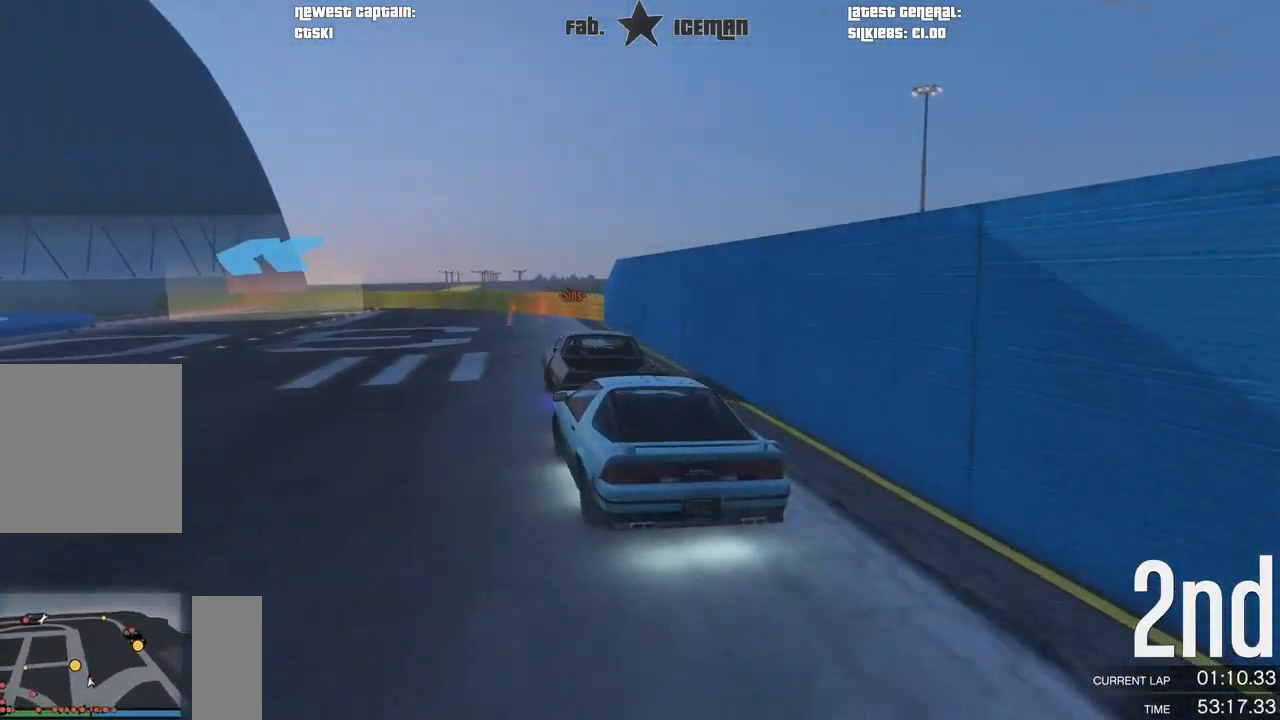
{"buttons": ["R2"], "left_stick": "center", "right_stick": "center", "events": [[42, "left_stick", "down-left"], [438, "left_stick", "center"]]}
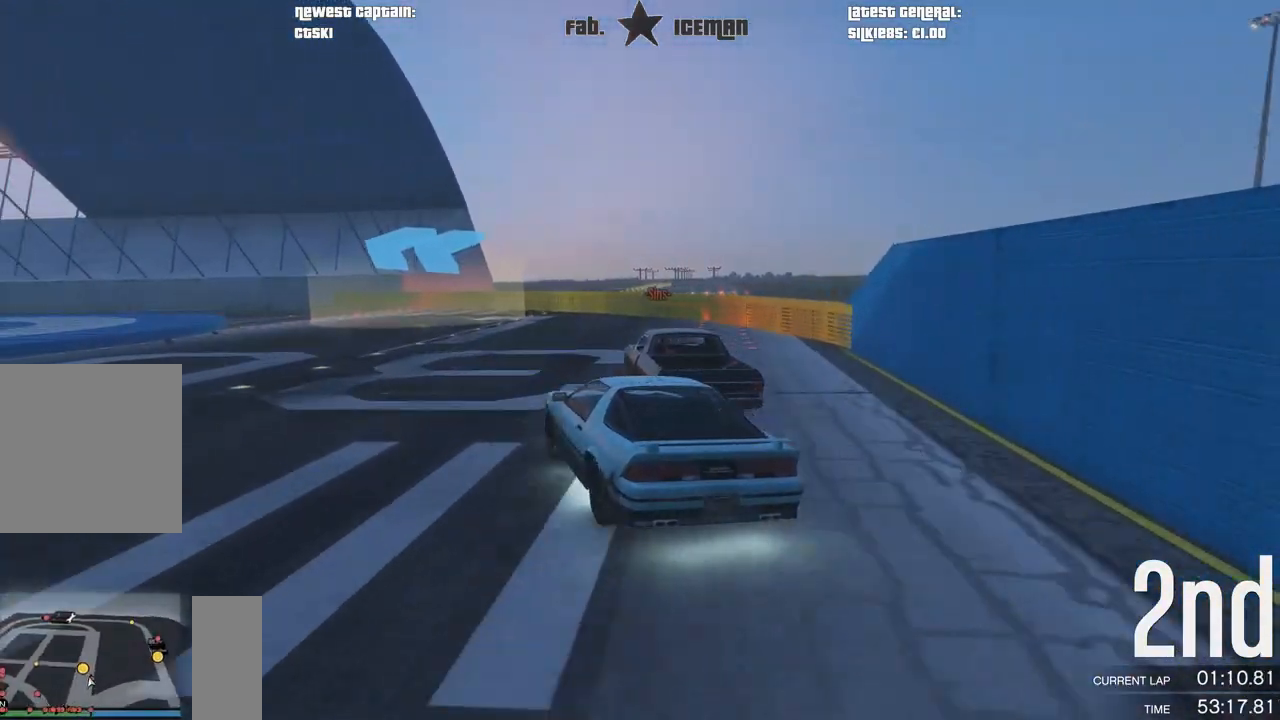
{"buttons": ["R2"], "left_stick": "down-left", "right_stick": "center", "events": [[21, "left_stick", "down-left"], [208, "left_stick", "center"], [479, "left_stick", "down-left"]]}
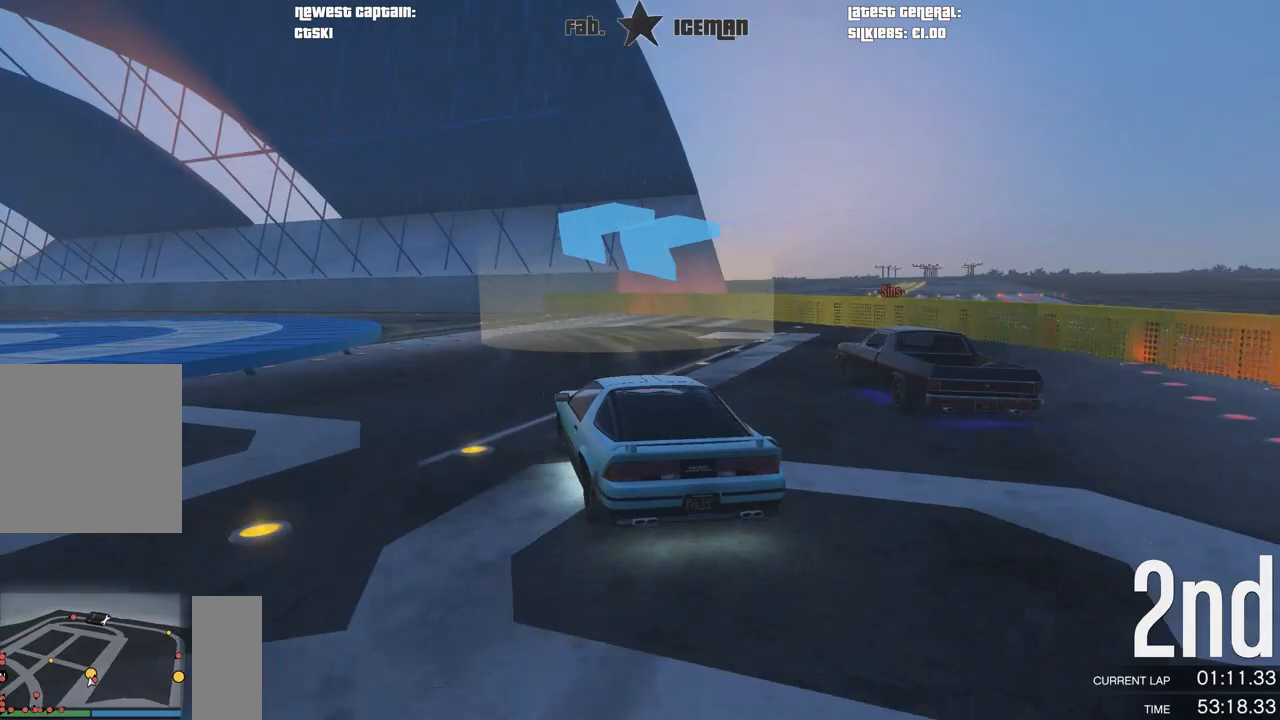
{"buttons": ["R2"], "left_stick": "center", "right_stick": "center", "events": [[104, "left_stick", "center"], [271, "left_stick", "down-left"], [438, "left_stick", "center"]]}
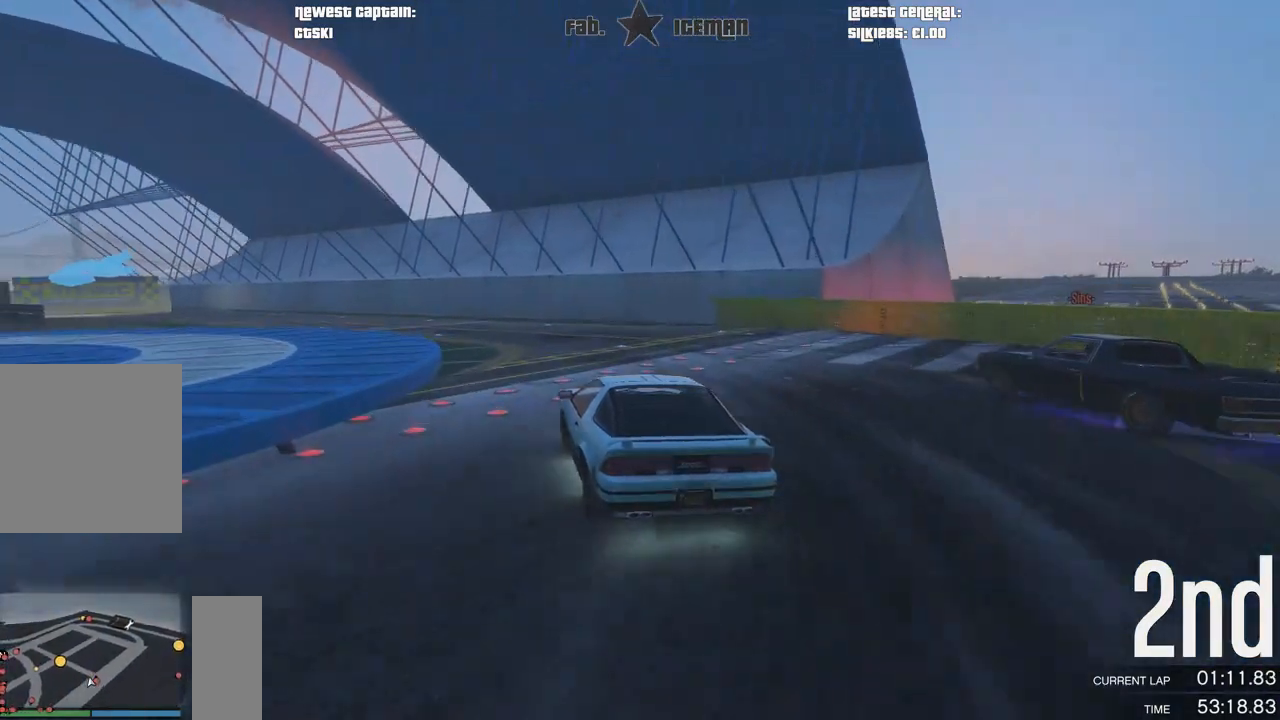
{"buttons": ["R2"], "left_stick": "down-left", "right_stick": "center", "events": [[62, "left_stick", "down-left"], [271, "left_stick", "center"], [333, "left_stick", "down-left"]]}
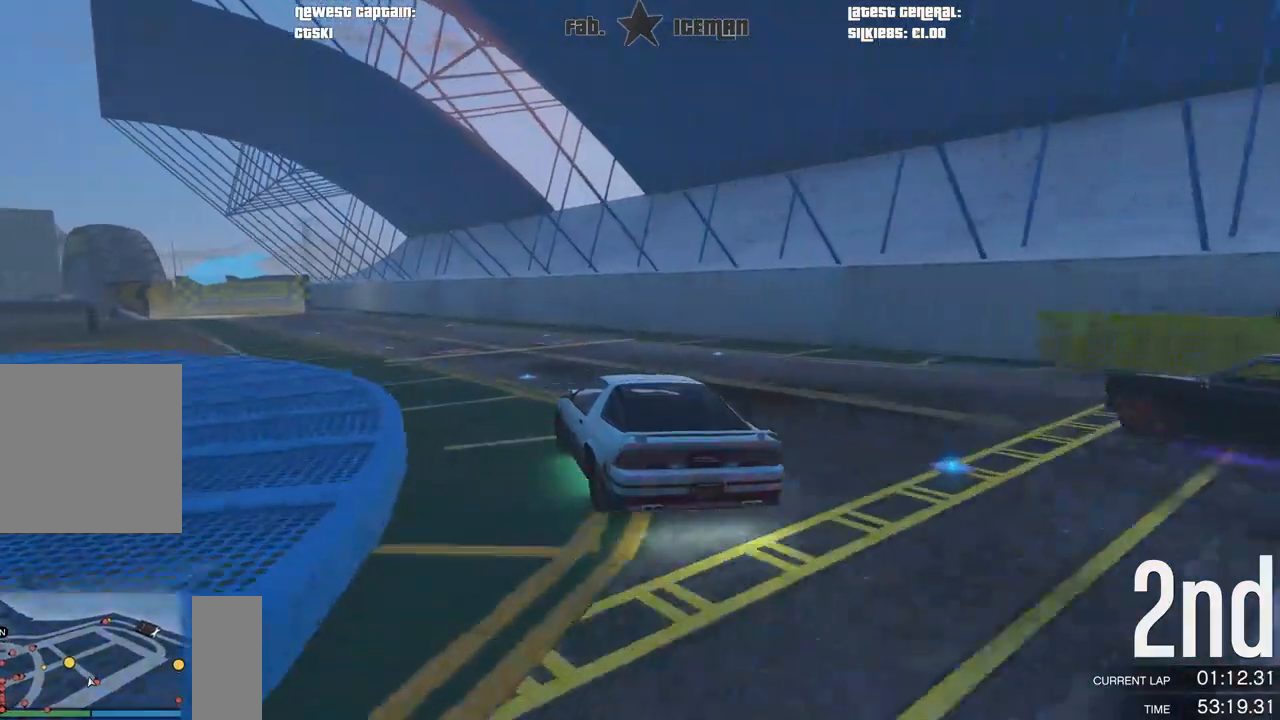
{"buttons": ["R2"], "left_stick": "center", "right_stick": "center", "events": [[21, "left_stick", "center"], [188, "left_stick", "down-left"], [396, "left_stick", "center"]]}
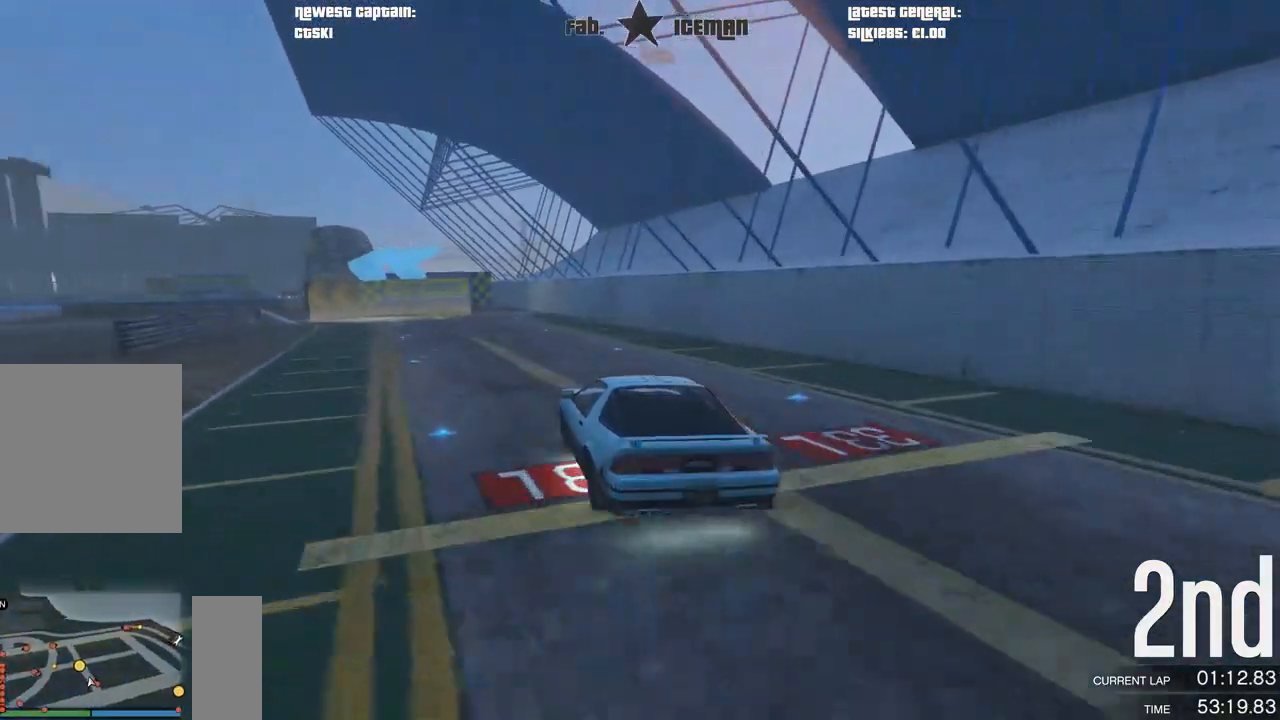
{"buttons": [], "left_stick": "down-left", "right_stick": "center", "events": [[167, "left_stick", "down-left"], [312, "L2", "down"], [396, "R2", "up"], [479, "L2", "up"]]}
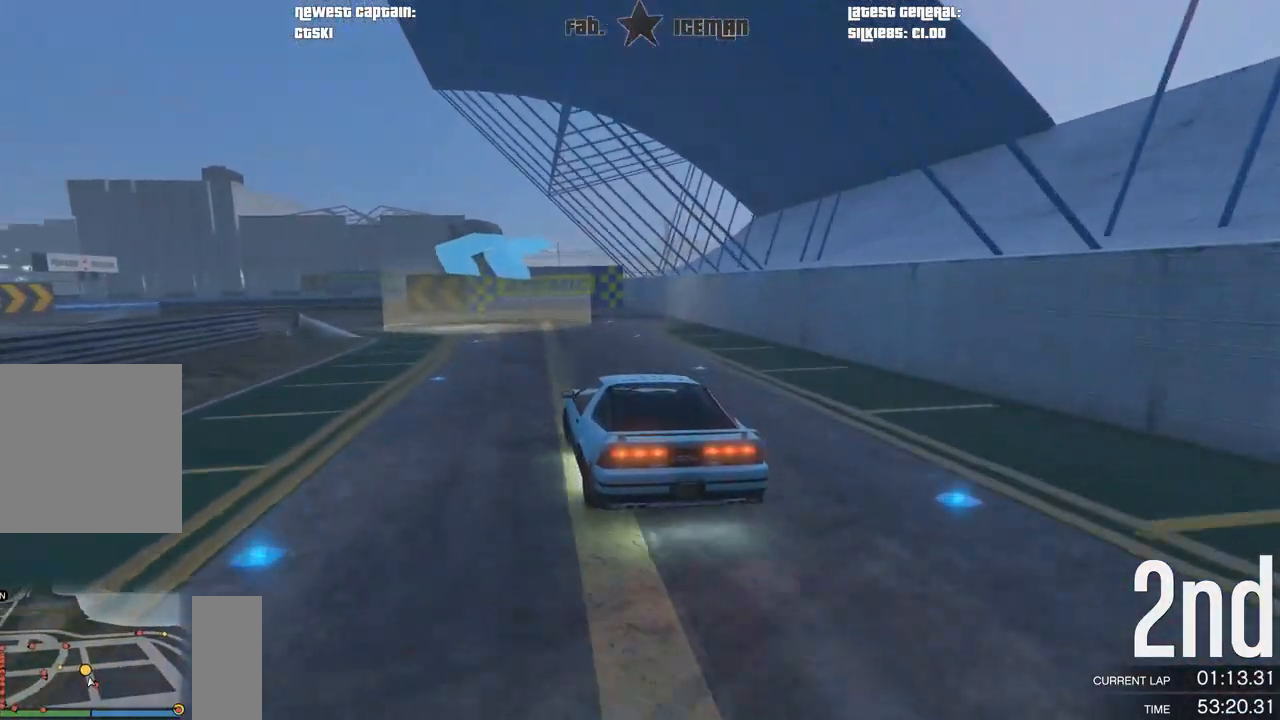
{"buttons": [], "left_stick": "down-left", "right_stick": "center", "events": [[83, "left_stick", "center"], [188, "left_stick", "down-left"]]}
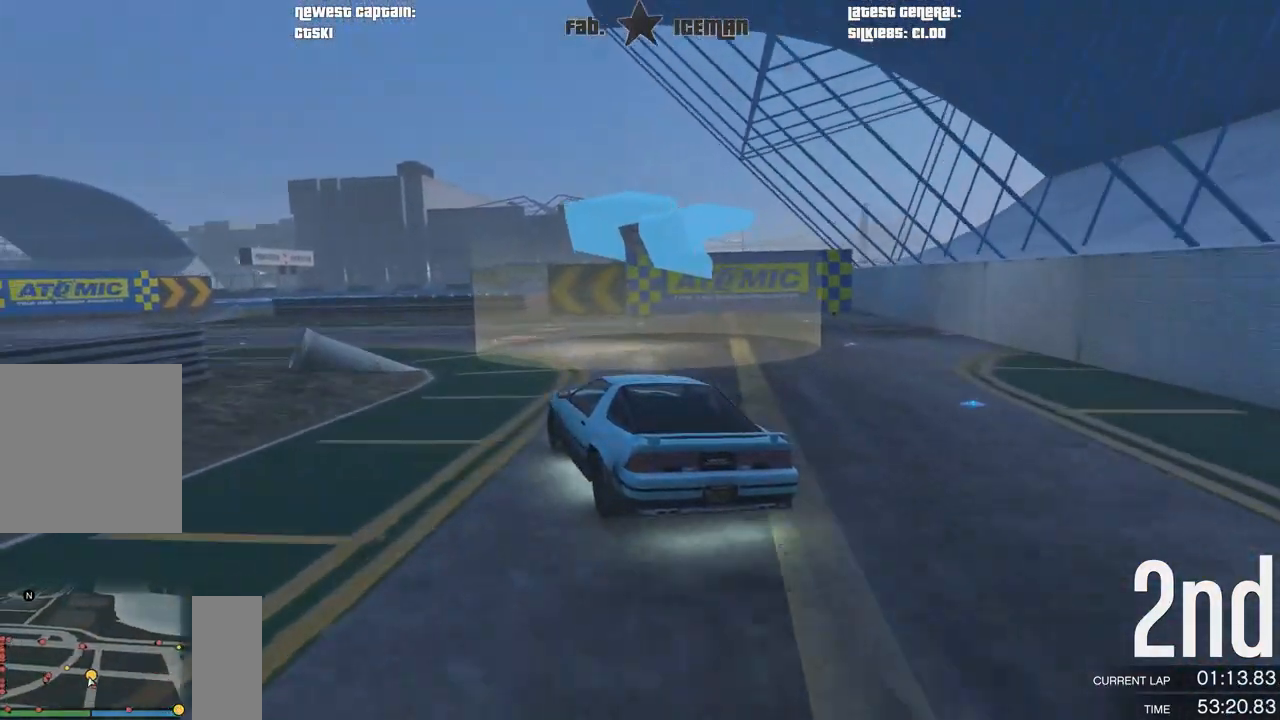
{"buttons": ["R2"], "left_stick": "down-left", "right_stick": "center", "events": [[417, "R2", "down"]]}
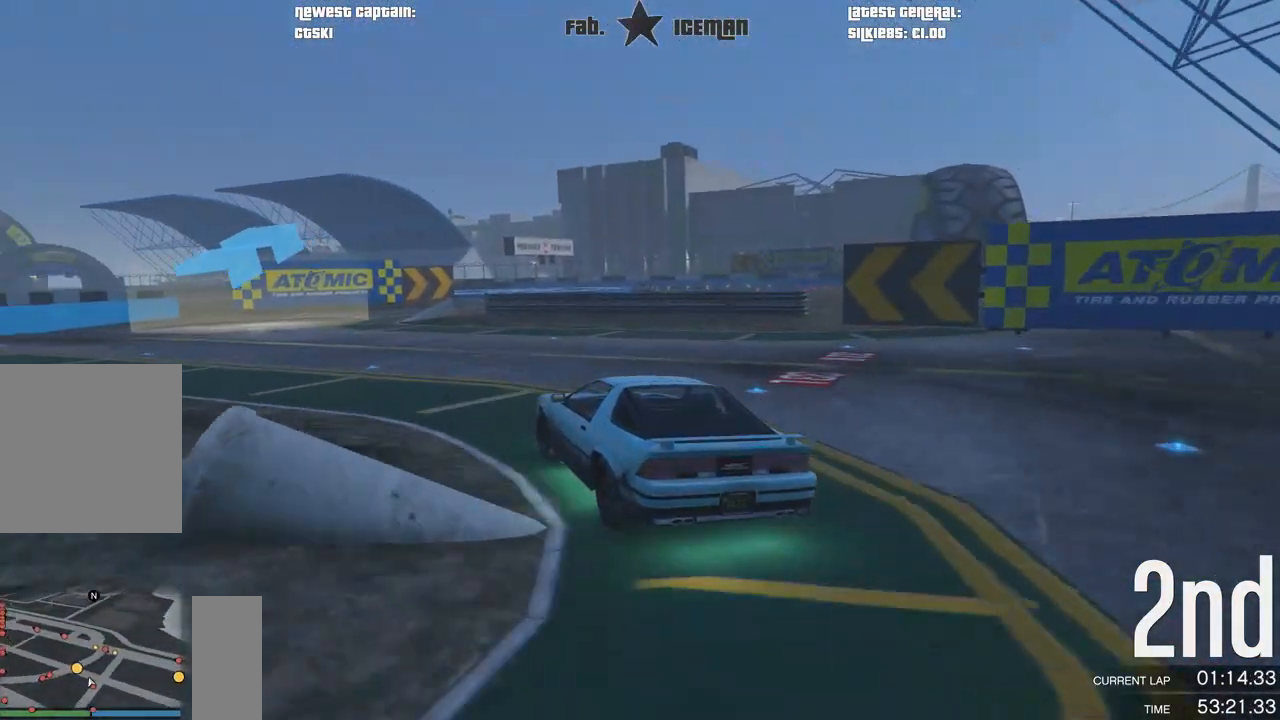
{"buttons": ["R2"], "left_stick": "right", "right_stick": "center", "events": [[250, "left_stick", "center"], [396, "left_stick", "right"]]}
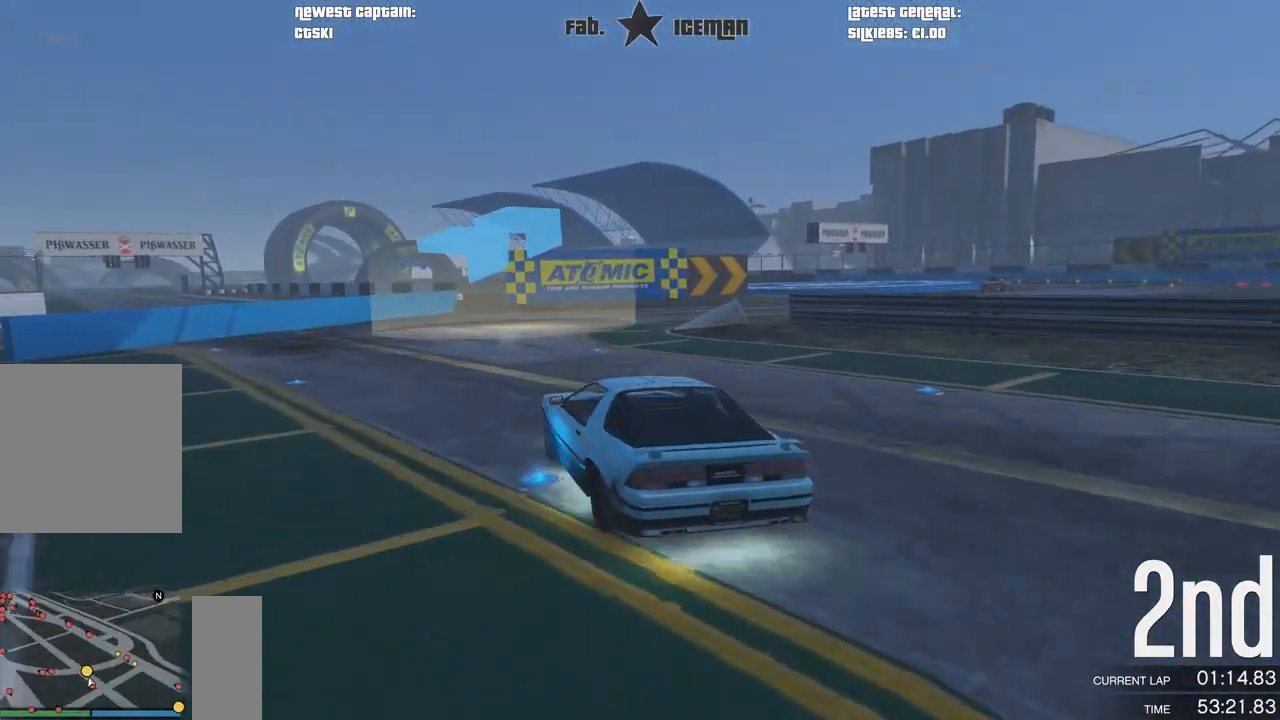
{"buttons": ["R2"], "left_stick": "right", "right_stick": "center", "events": [[167, "R2", "up"], [396, "R2", "down"]]}
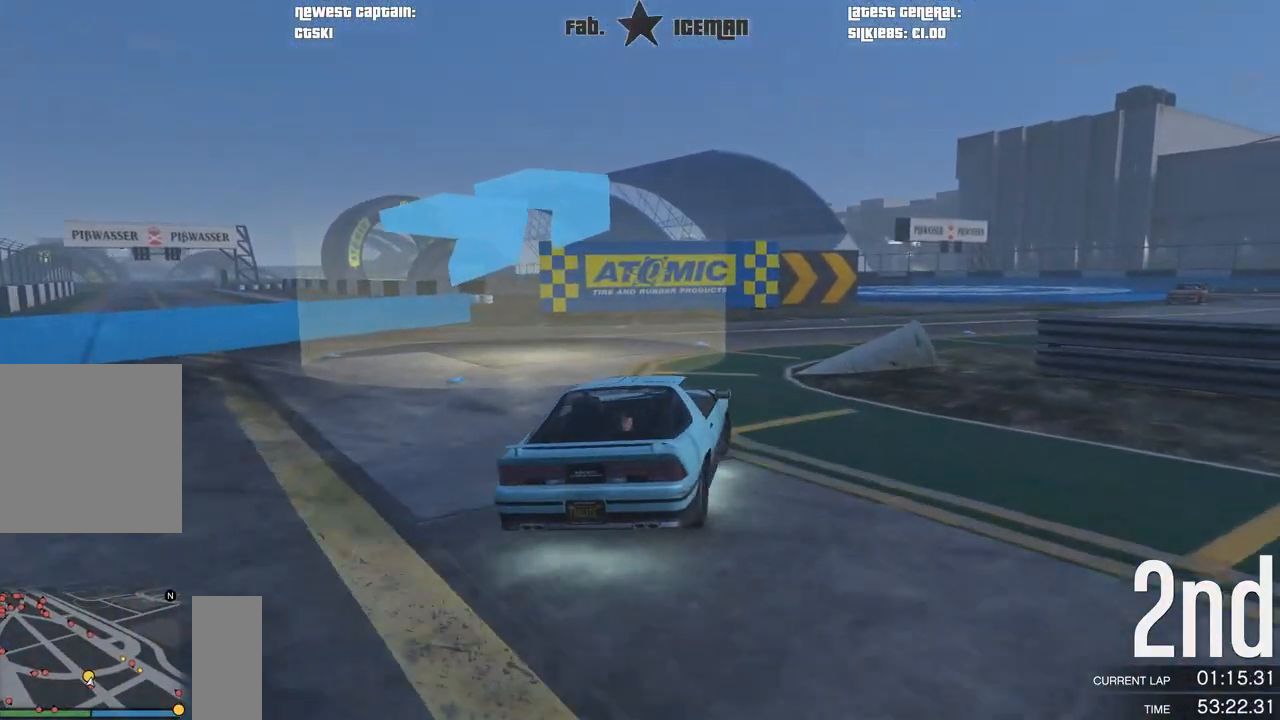
{"buttons": ["R2"], "left_stick": "right", "right_stick": "center", "events": [[104, "left_stick", "center"], [167, "left_stick", "right"]]}
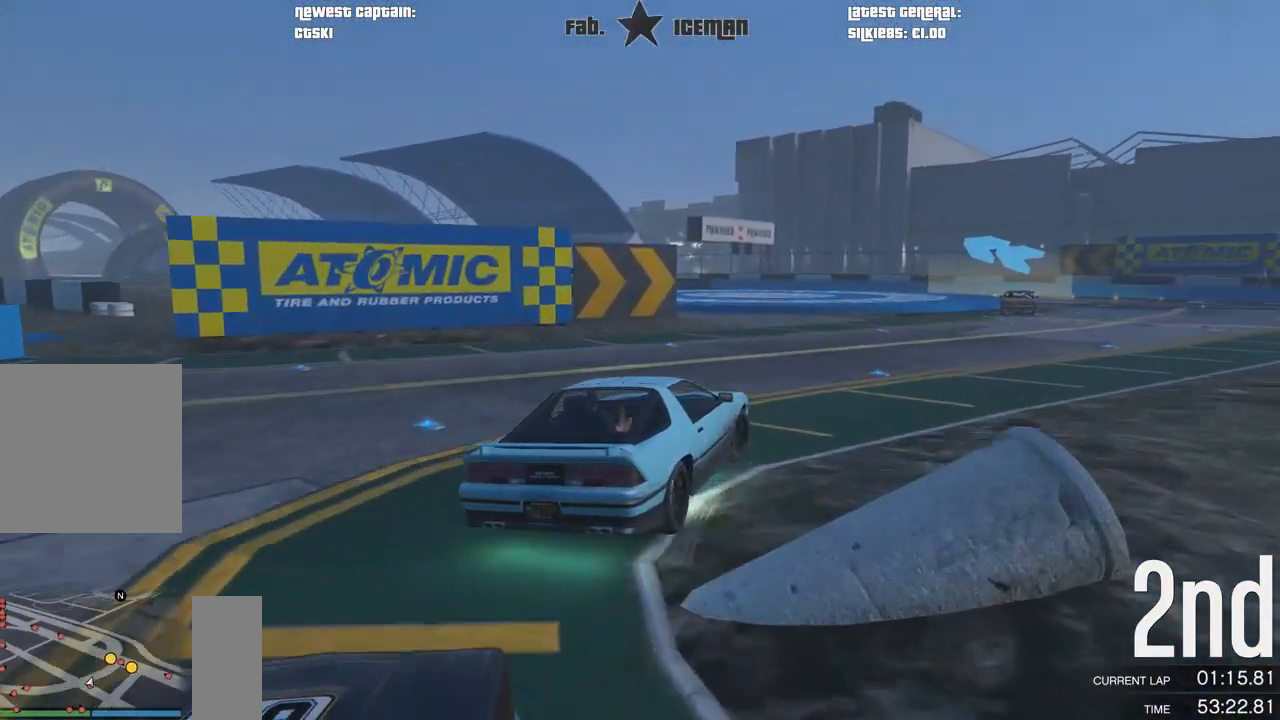
{"buttons": ["R2"], "left_stick": "center", "right_stick": "center", "events": [[458, "left_stick", "center"]]}
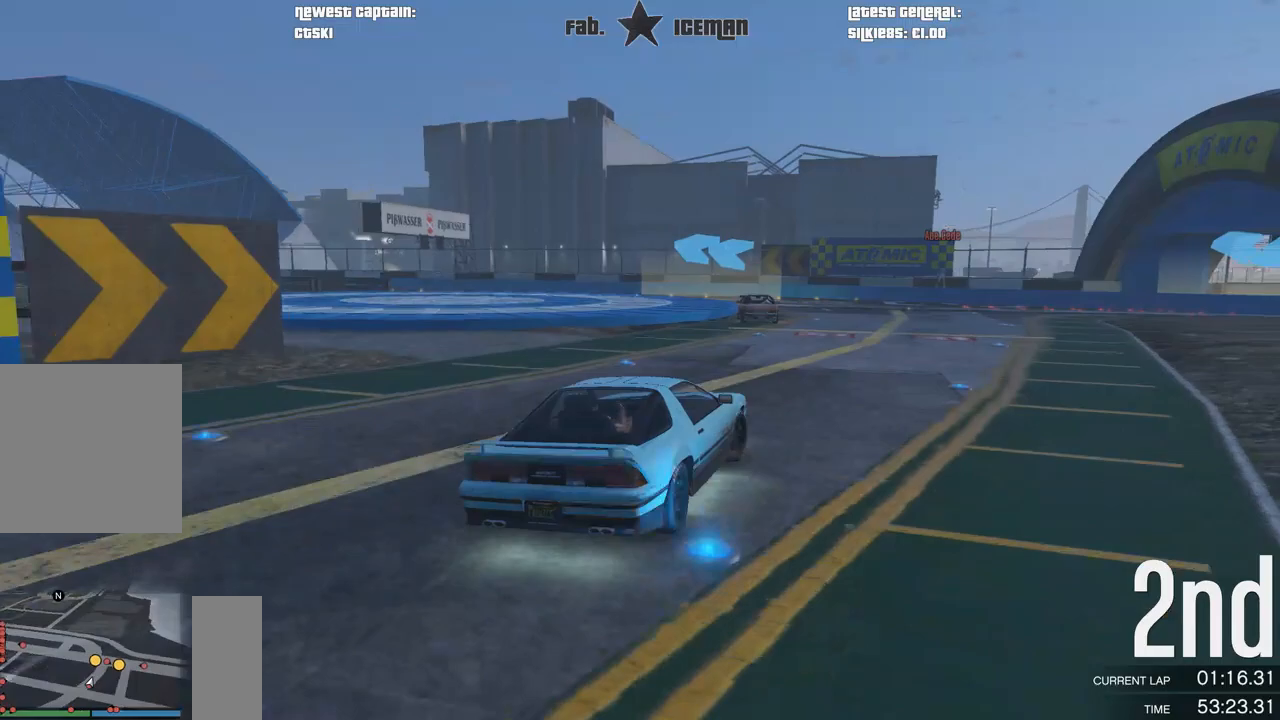
{"buttons": ["R2"], "left_stick": "down-left", "right_stick": "center", "events": [[250, "left_stick", "down-left"]]}
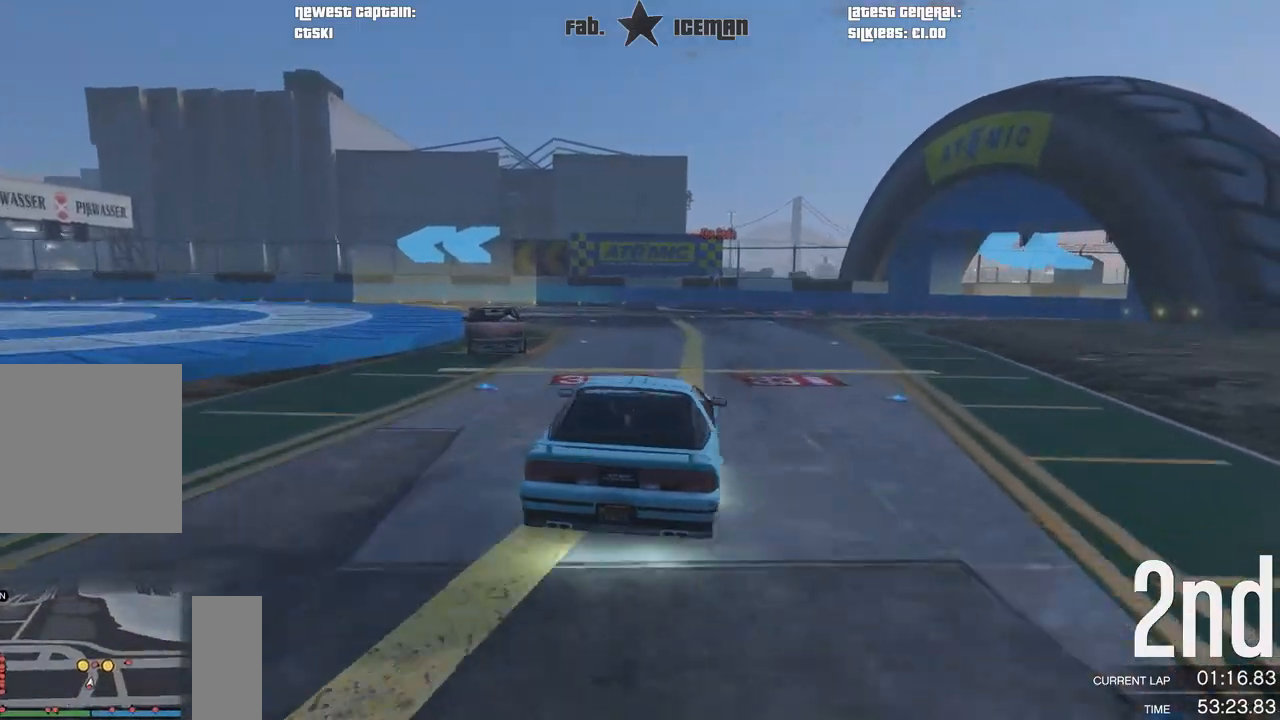
{"buttons": ["R2"], "left_stick": "down-left", "right_stick": "center", "events": [[42, "left_stick", "center"], [125, "left_stick", "down-left"], [375, "left_stick", "center"], [438, "left_stick", "down-left"]]}
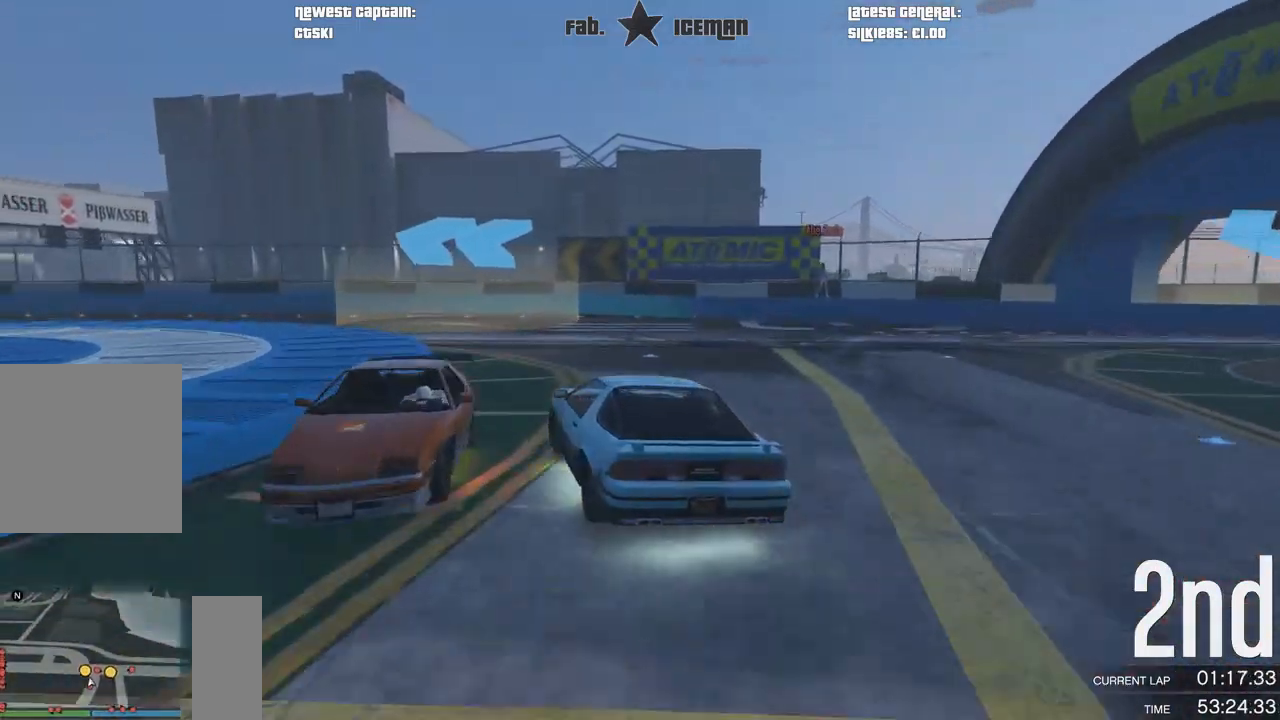
{"buttons": ["R2"], "left_stick": "center", "right_stick": "center", "events": [[146, "left_stick", "center"], [250, "left_stick", "down-left"], [479, "left_stick", "center"]]}
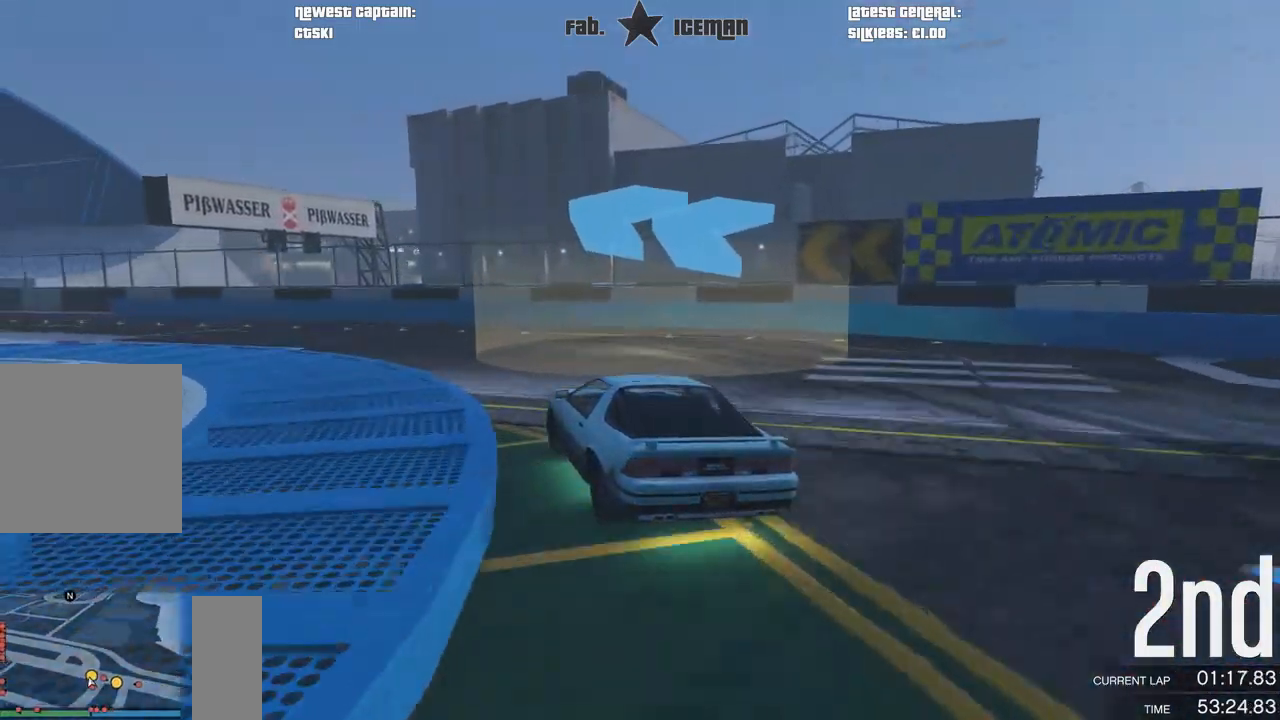
{"buttons": ["R2"], "left_stick": "down-left", "right_stick": "center", "events": [[62, "left_stick", "left"], [125, "left_stick", "down-left"], [312, "left_stick", "center"], [375, "left_stick", "down-left"]]}
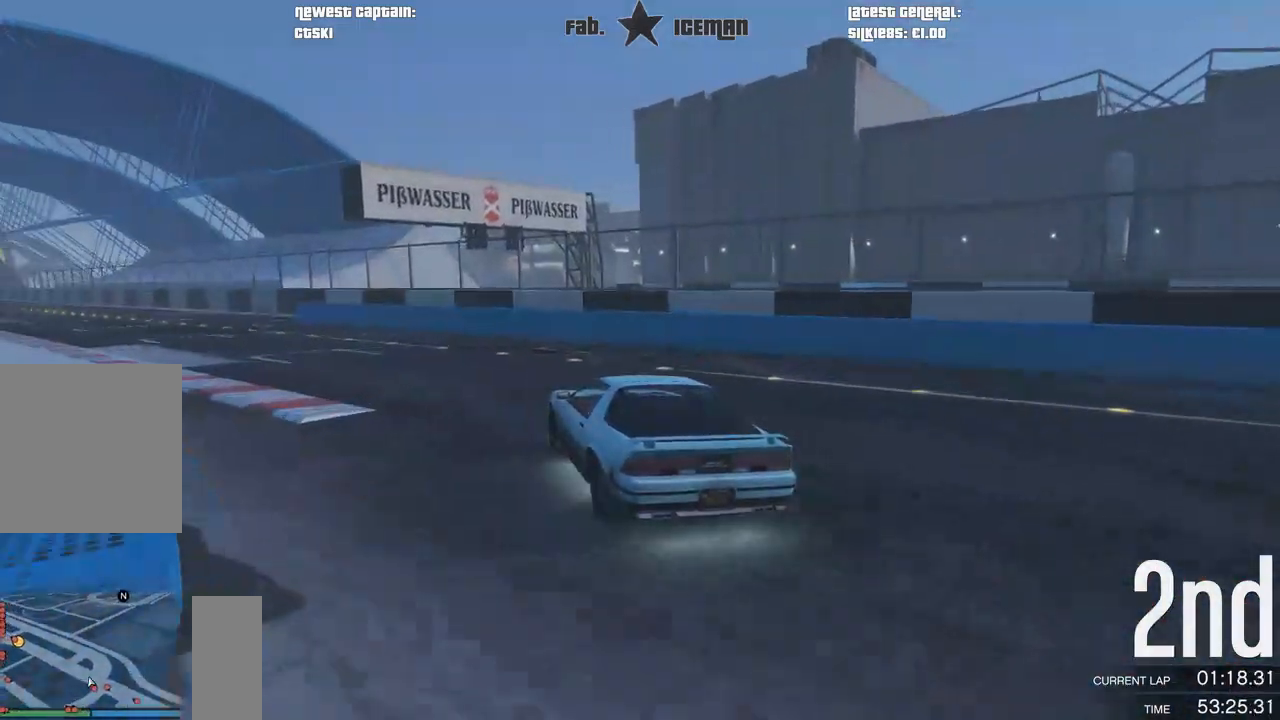
{"buttons": ["R2"], "left_stick": "center", "right_stick": "center", "events": [[104, "left_stick", "center"], [271, "left_stick", "down-left"], [438, "left_stick", "center"]]}
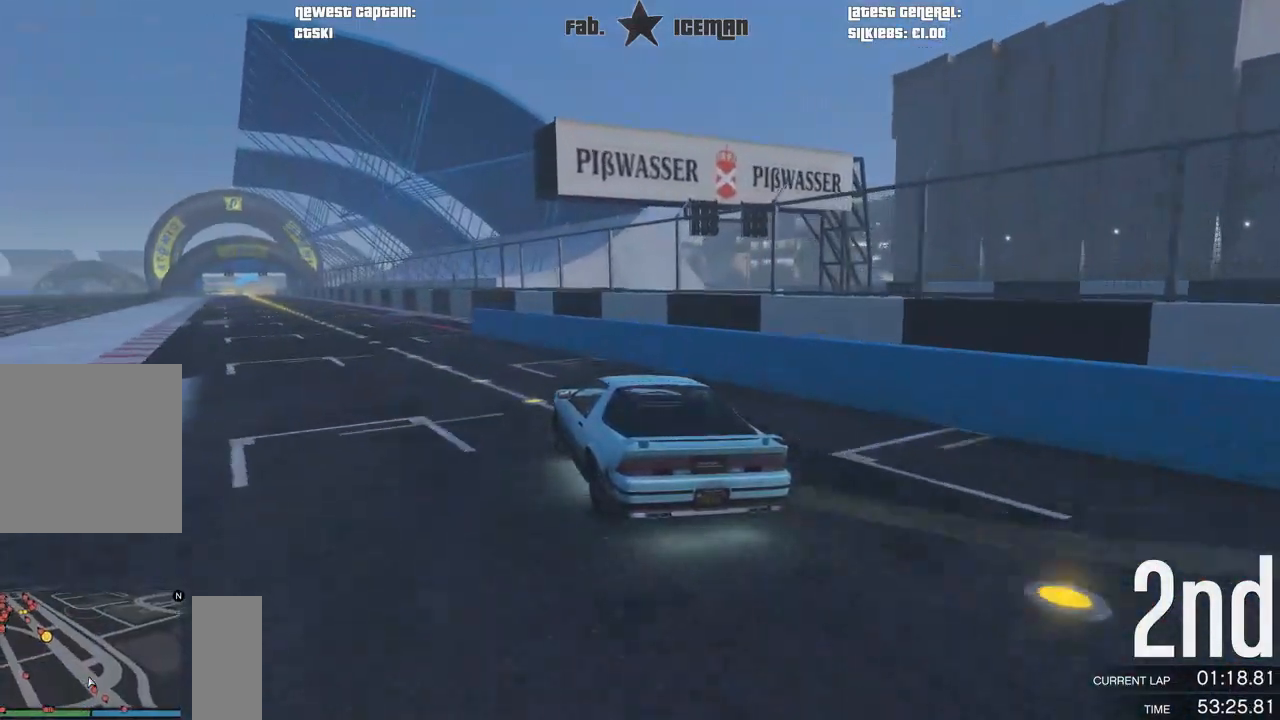
{"buttons": ["R2"], "left_stick": "center", "right_stick": "center", "events": [[83, "left_stick", "down-left"], [229, "left_stick", "center"]]}
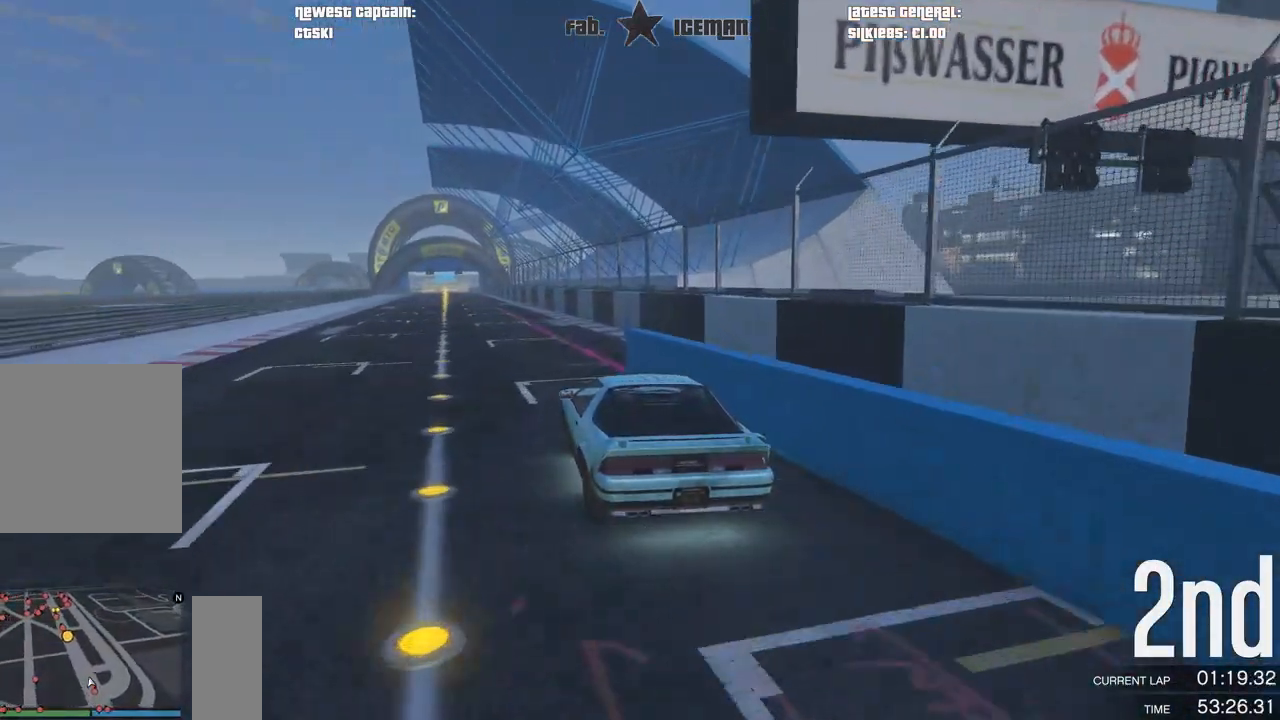
{"buttons": ["R2"], "left_stick": "down-left", "right_stick": "center", "events": [[104, "left_stick", "right"], [188, "left_stick", "center"], [500, "left_stick", "down-left"]]}
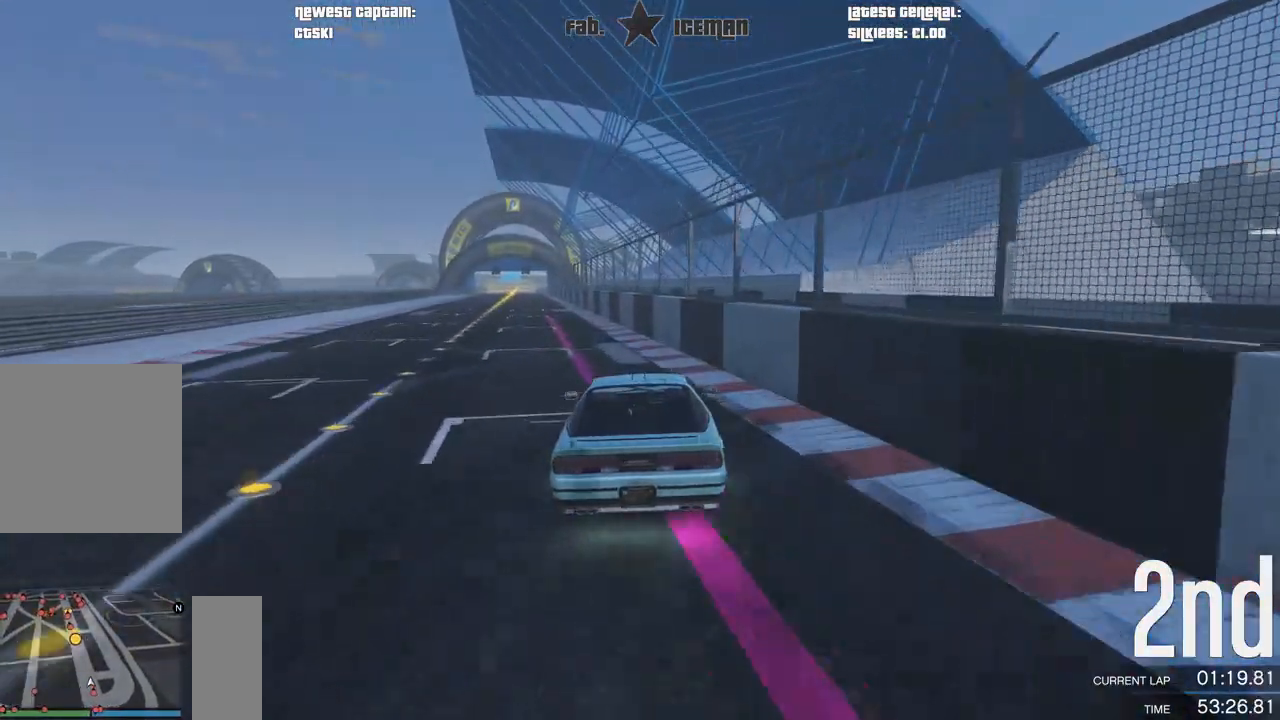
{"buttons": ["R2"], "left_stick": "center", "right_stick": "center", "events": [[188, "left_stick", "center"], [292, "left_stick", "down-left"], [458, "left_stick", "center"]]}
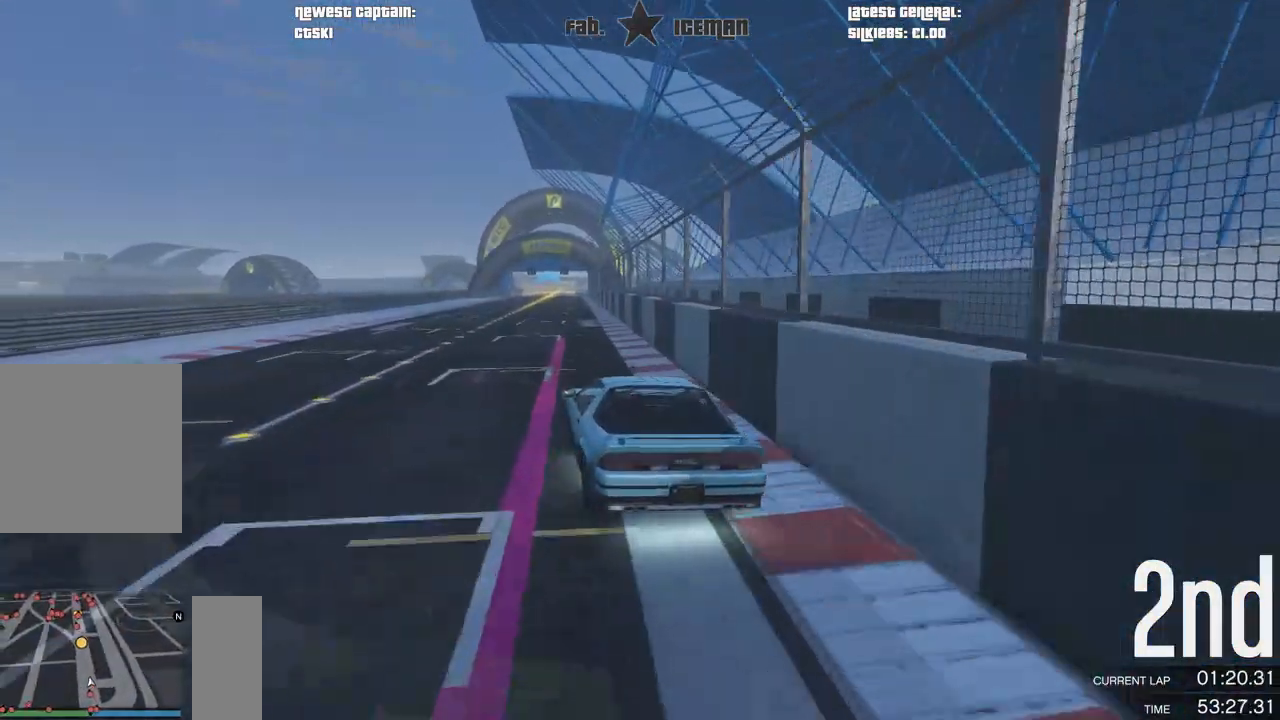
{"buttons": ["R2"], "left_stick": "center", "right_stick": "center", "events": [[146, "left_stick", "down-left"], [271, "left_stick", "center"]]}
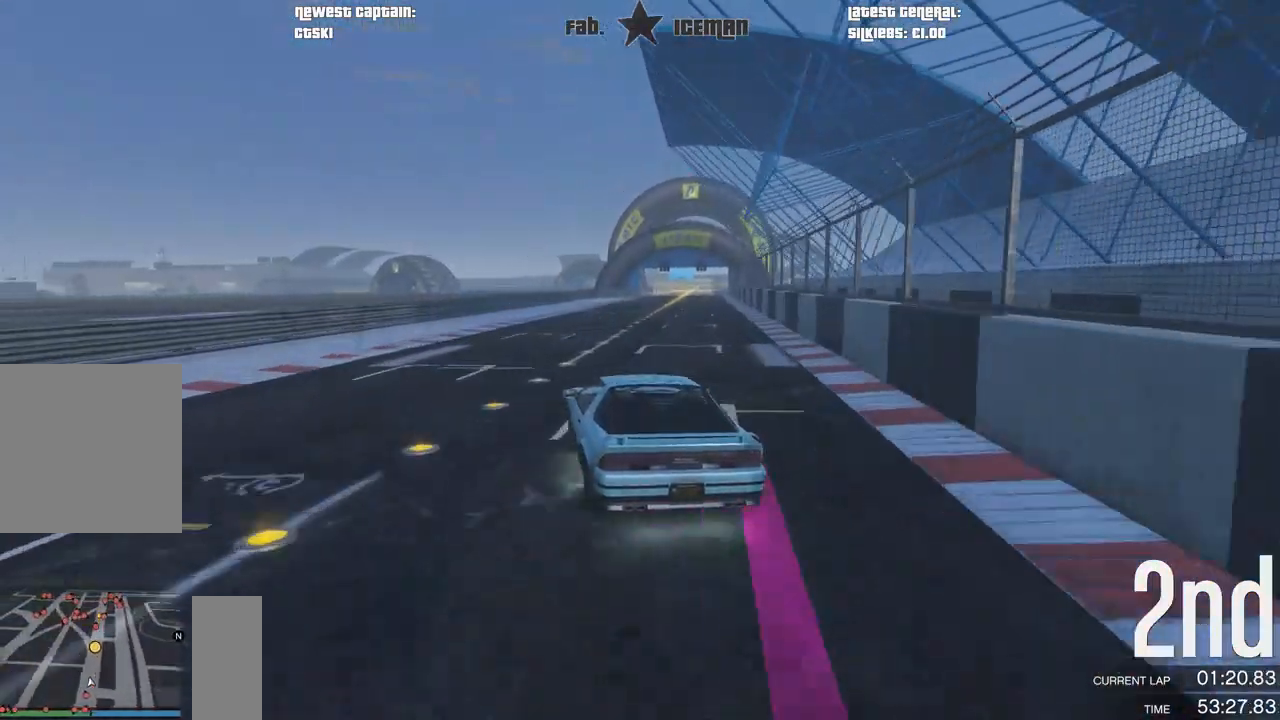
{"buttons": ["R2"], "left_stick": "center", "right_stick": "center", "events": [[333, "left_stick", "right"], [479, "left_stick", "center"]]}